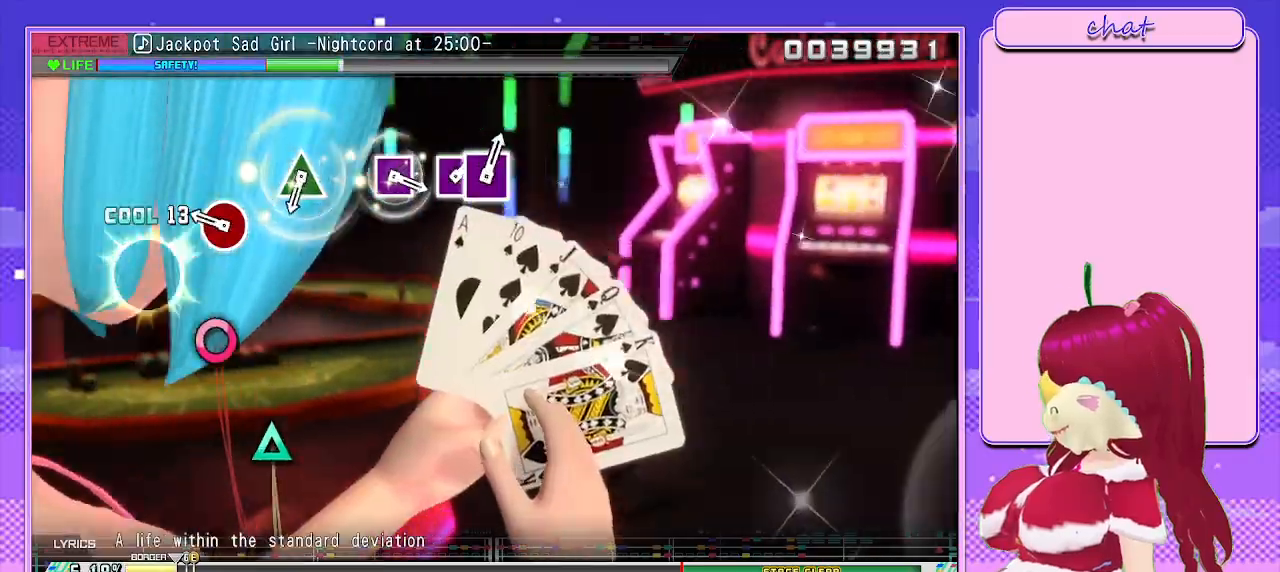
Gameplay with a controller (PlayStation layout); each line is a JSON object with the inputs held at the frame after it. "events" lists button and stick changes between this image and that frame as [ms after this image, input, new state], when the widget could be followed in between.
{"buttons": ["TRIANGLE"], "left_stick": "center", "right_stick": "center", "events": [[217, "CIRCLE", "down"], [317, "CIRCLE", "up"], [483, "TRIANGLE", "down"]]}
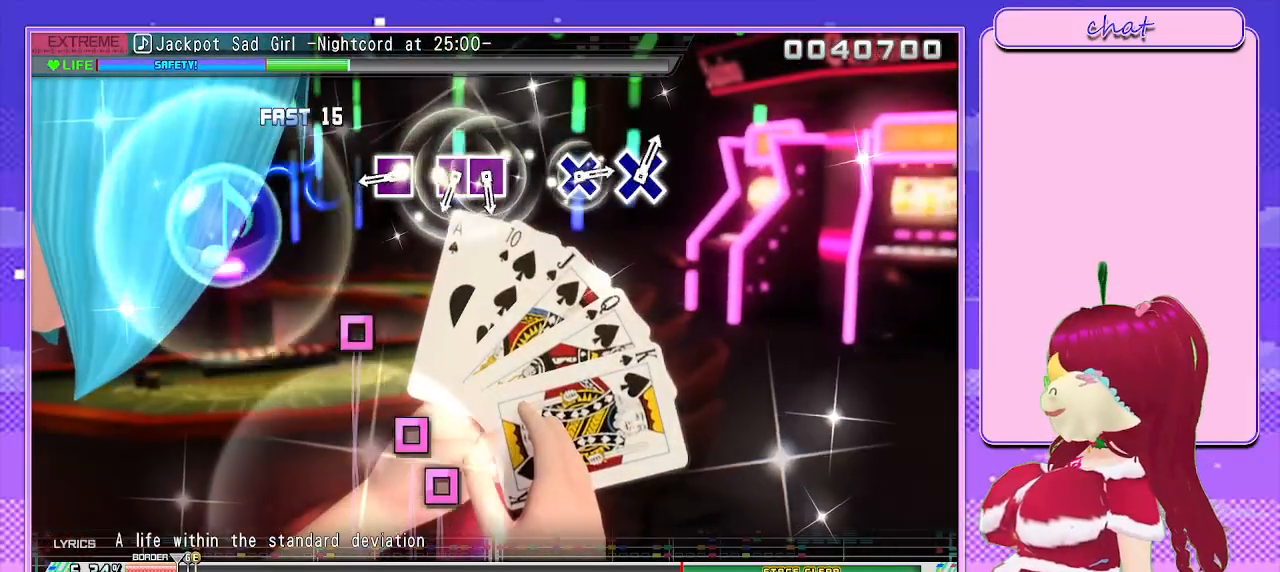
{"buttons": ["SQUARE"], "left_stick": "center", "right_stick": "center", "events": [[83, "TRIANGLE", "up"], [300, "SQUARE", "down"], [383, "SQUARE", "up"], [483, "SQUARE", "down"]]}
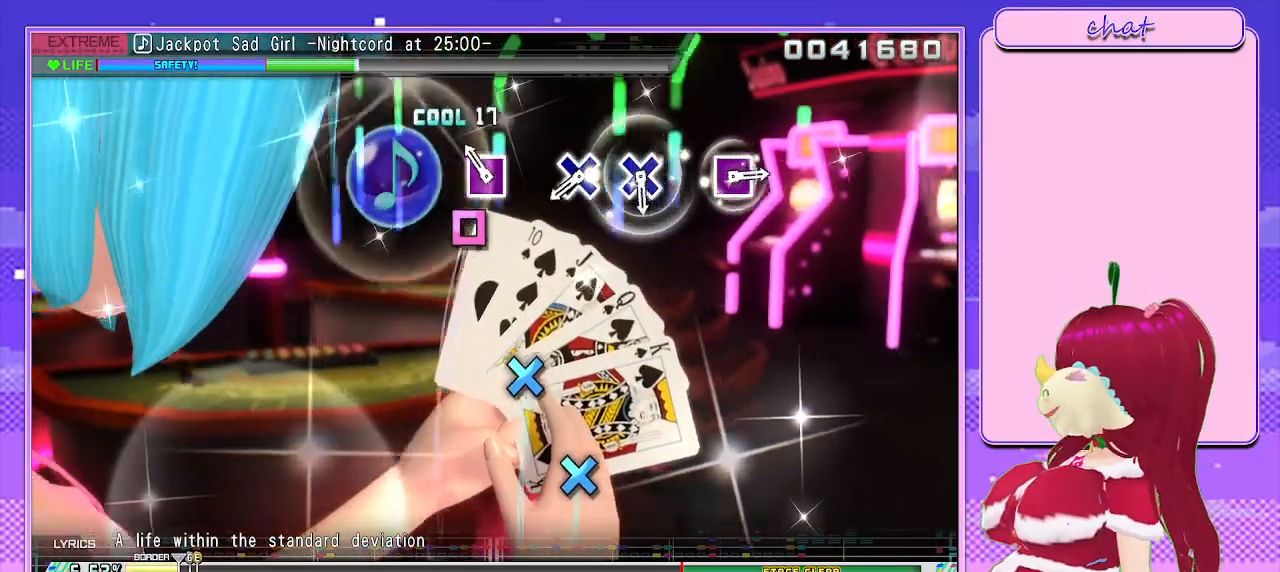
{"buttons": [], "left_stick": "center", "right_stick": "center", "events": [[67, "DPAD_LEFT", "down"], [100, "SQUARE", "up"], [183, "DPAD_LEFT", "up"], [367, "CROSS", "down"], [467, "CROSS", "up"]]}
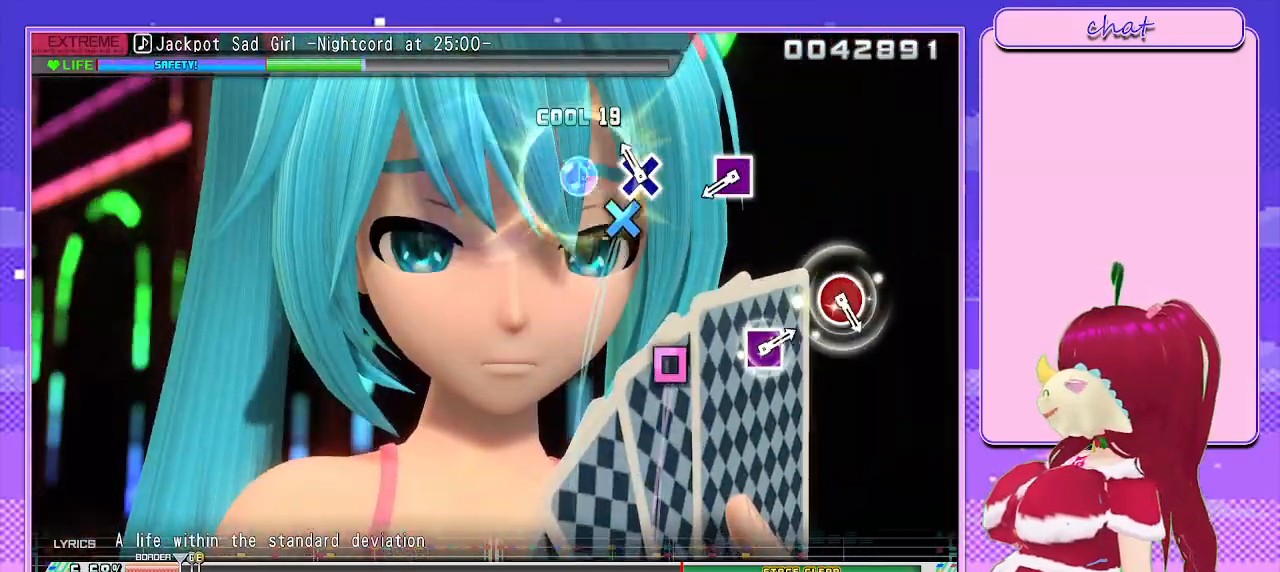
{"buttons": ["SQUARE"], "left_stick": "center", "right_stick": "center", "events": [[50, "CROSS", "down"], [167, "CROSS", "up"], [400, "SQUARE", "down"]]}
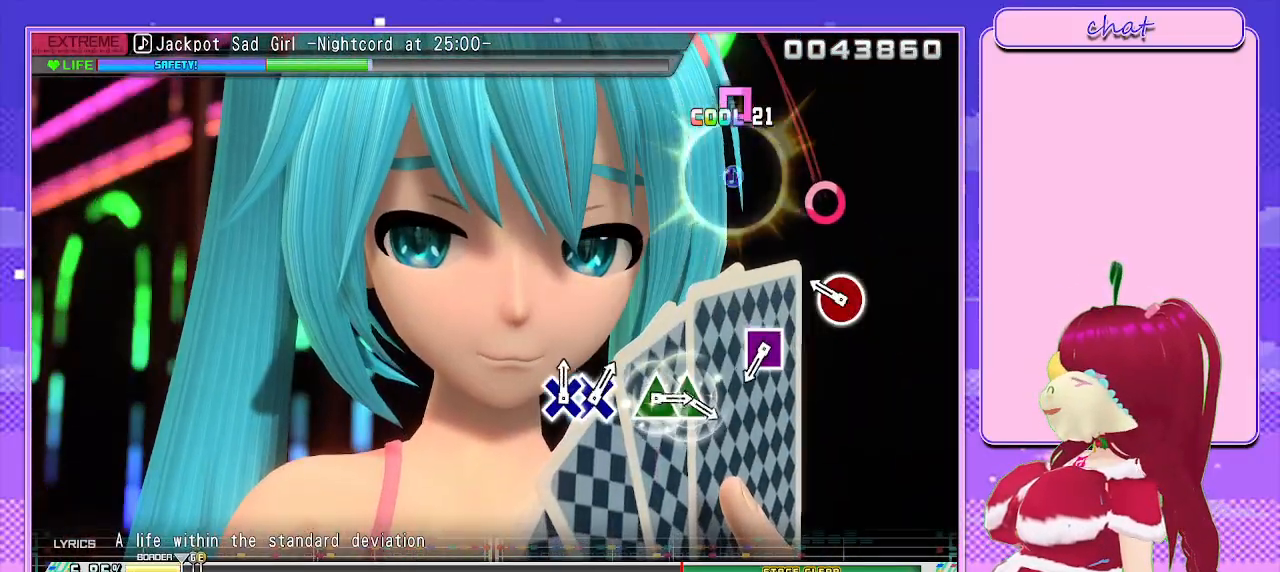
{"buttons": [], "left_stick": "center", "right_stick": "center", "events": [[17, "SQUARE", "up"], [217, "CIRCLE", "down"], [317, "CIRCLE", "up"]]}
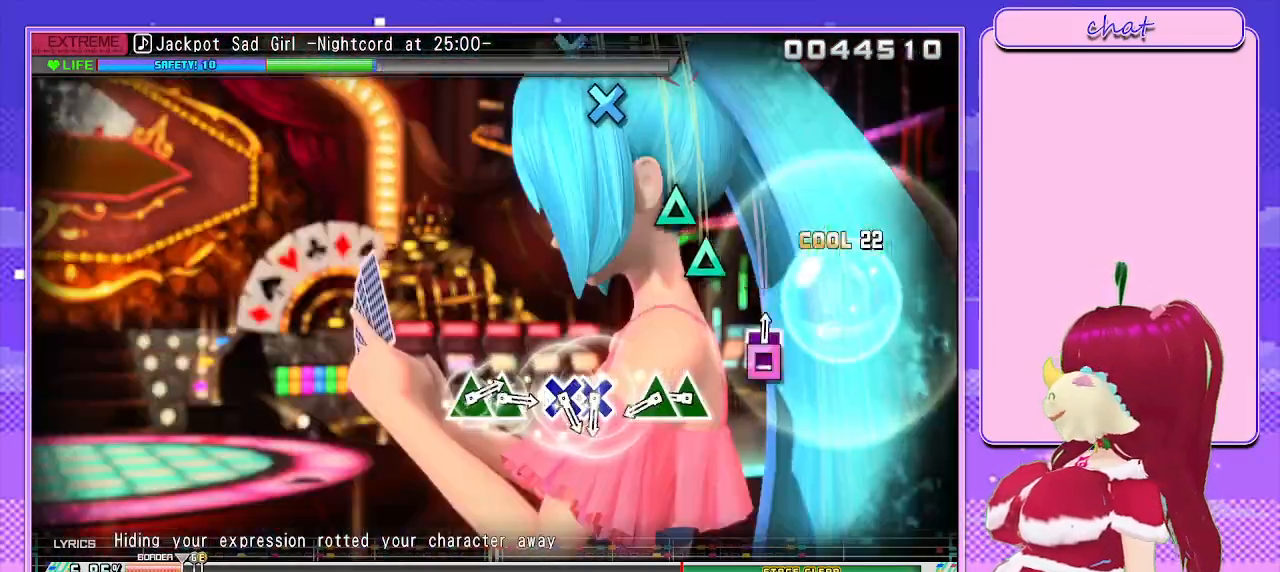
{"buttons": [], "left_stick": "center", "right_stick": "center", "events": [[17, "SQUARE", "down"], [100, "SQUARE", "up"], [250, "TRIANGLE", "down"], [350, "DPAD_UP", "down"], [350, "TRIANGLE", "up"], [467, "DPAD_UP", "up"]]}
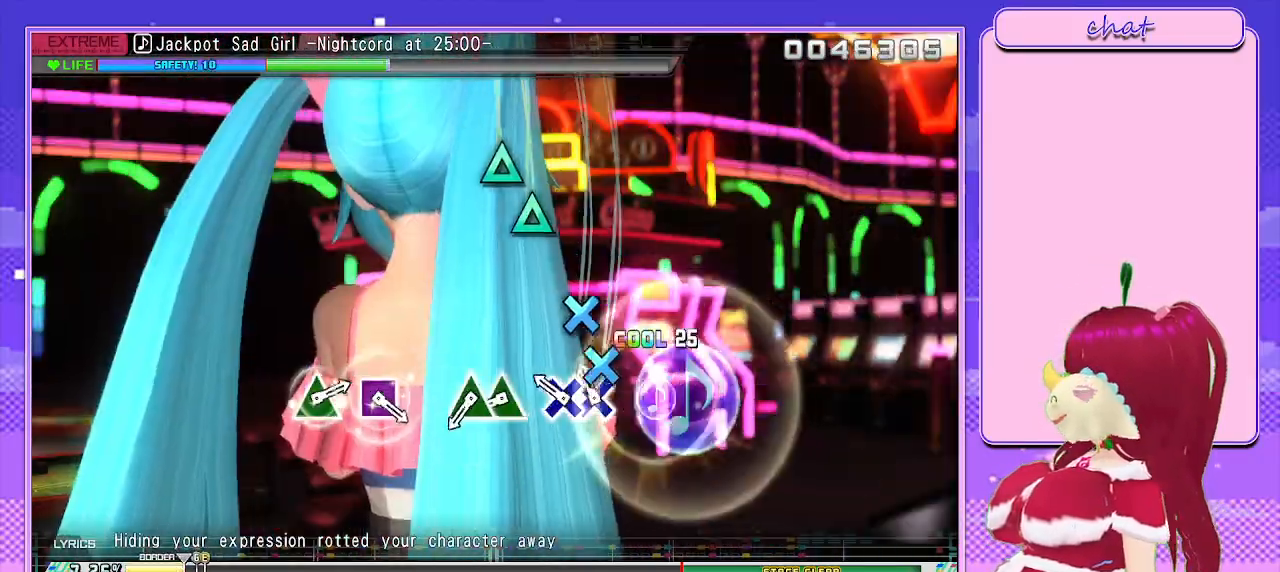
{"buttons": ["DPAD_UP"], "left_stick": "center", "right_stick": "center", "events": [[50, "CROSS", "down"], [133, "CROSS", "up"], [150, "DPAD_DOWN", "down"], [267, "DPAD_DOWN", "up"], [350, "TRIANGLE", "down"], [433, "DPAD_UP", "down"], [467, "TRIANGLE", "up"]]}
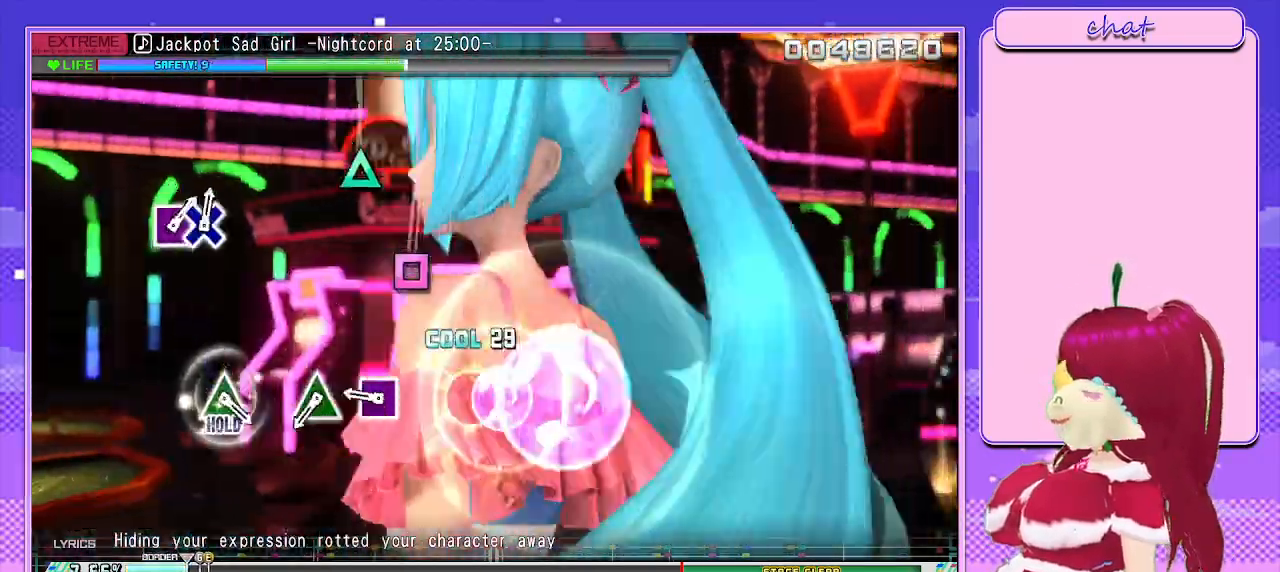
{"buttons": ["TRIANGLE"], "left_stick": "center", "right_stick": "center", "events": [[67, "DPAD_UP", "up"], [217, "SQUARE", "down"], [300, "SQUARE", "up"], [433, "TRIANGLE", "down"]]}
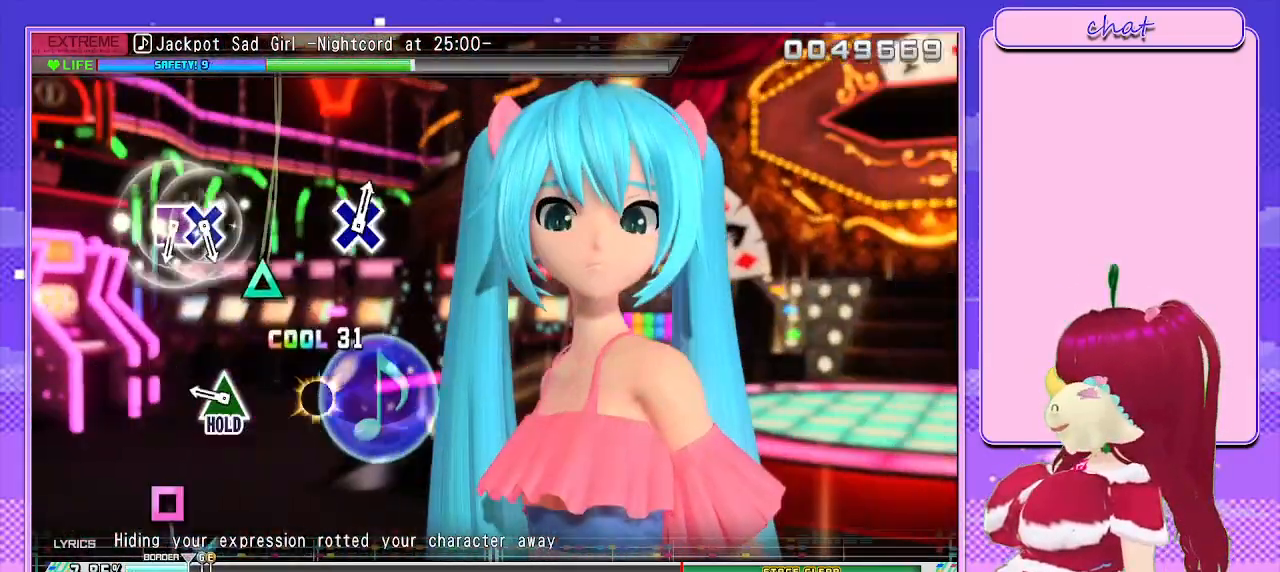
{"buttons": ["L2"], "left_stick": "center", "right_stick": "center", "events": [[67, "TRIANGLE", "up"], [233, "TRIANGLE", "down"], [350, "L2", "down"], [417, "TRIANGLE", "up"]]}
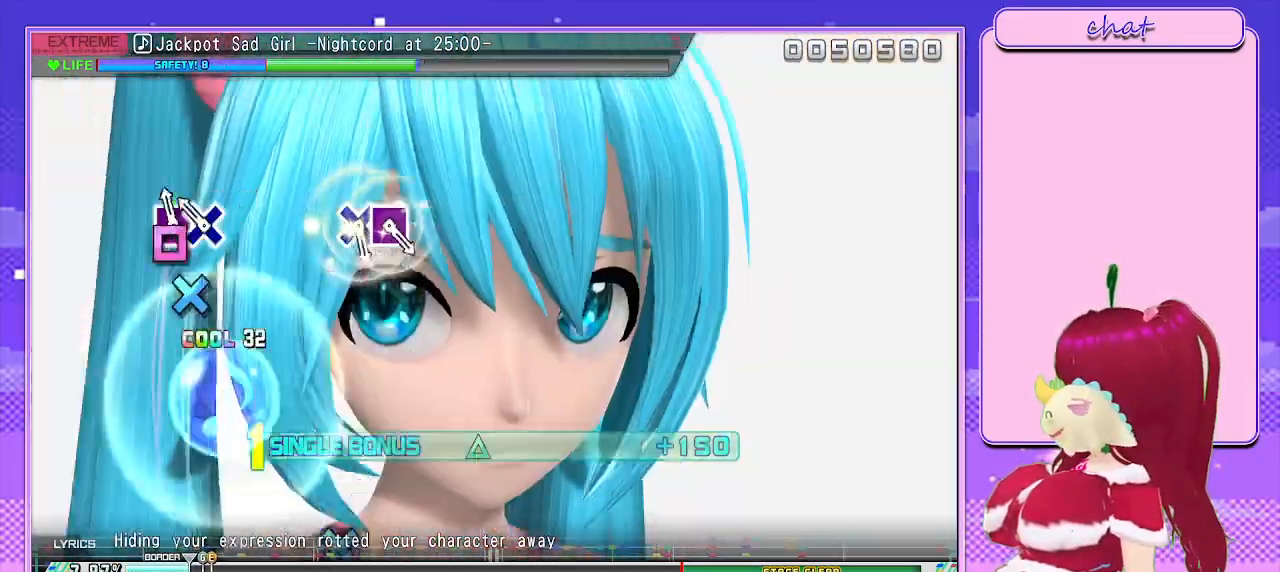
{"buttons": ["L2"], "left_stick": "center", "right_stick": "center", "events": [[50, "SQUARE", "down"], [133, "DPAD_DOWN", "down"], [183, "SQUARE", "up"], [233, "DPAD_DOWN", "up"]]}
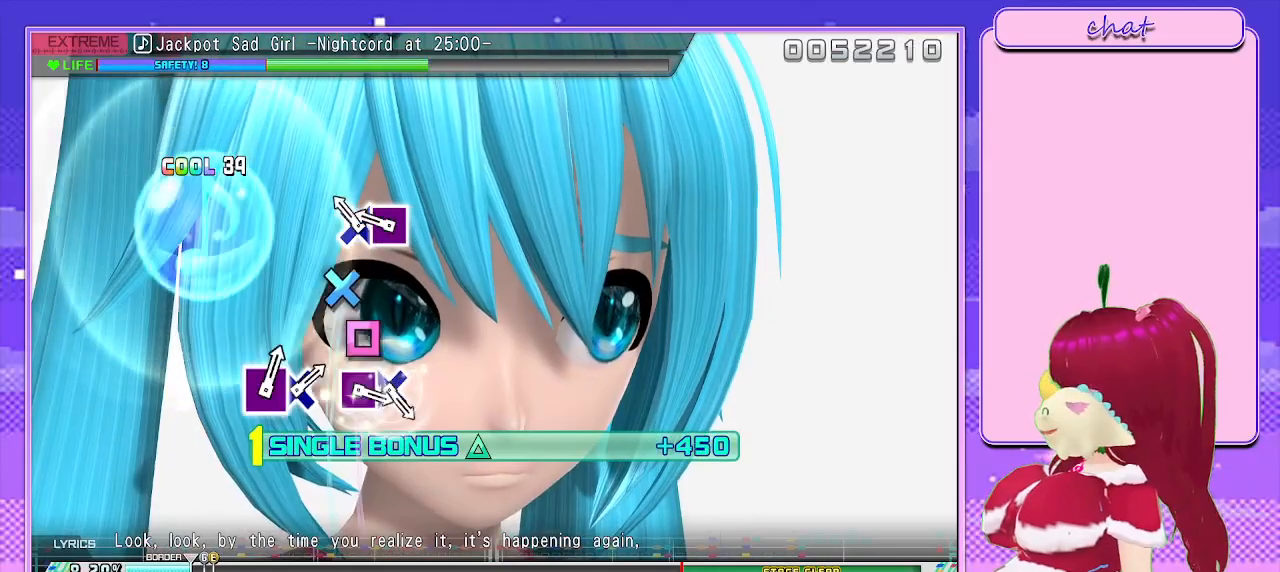
{"buttons": ["L2"], "left_stick": "center", "right_stick": "center", "events": [[133, "CROSS", "down"], [233, "DPAD_LEFT", "down"], [250, "CROSS", "up"], [367, "DPAD_LEFT", "up"]]}
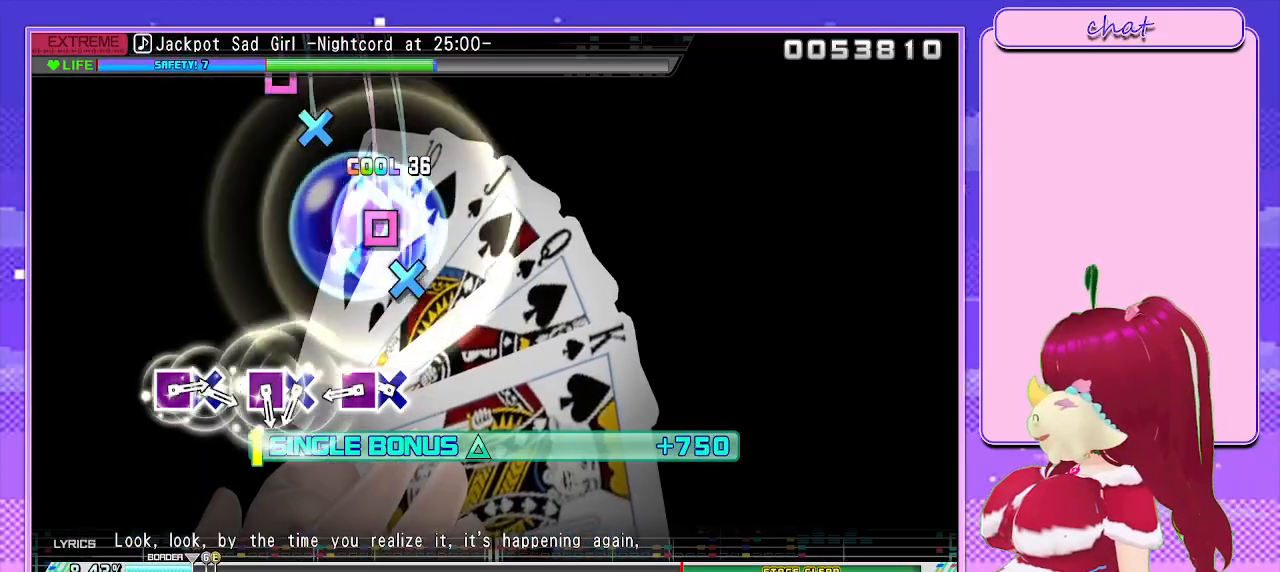
{"buttons": ["CROSS", "L2"], "left_stick": "center", "right_stick": "center", "events": [[217, "CROSS", "down"], [333, "CROSS", "up"], [333, "DPAD_LEFT", "down"], [433, "DPAD_LEFT", "up"], [483, "CROSS", "down"]]}
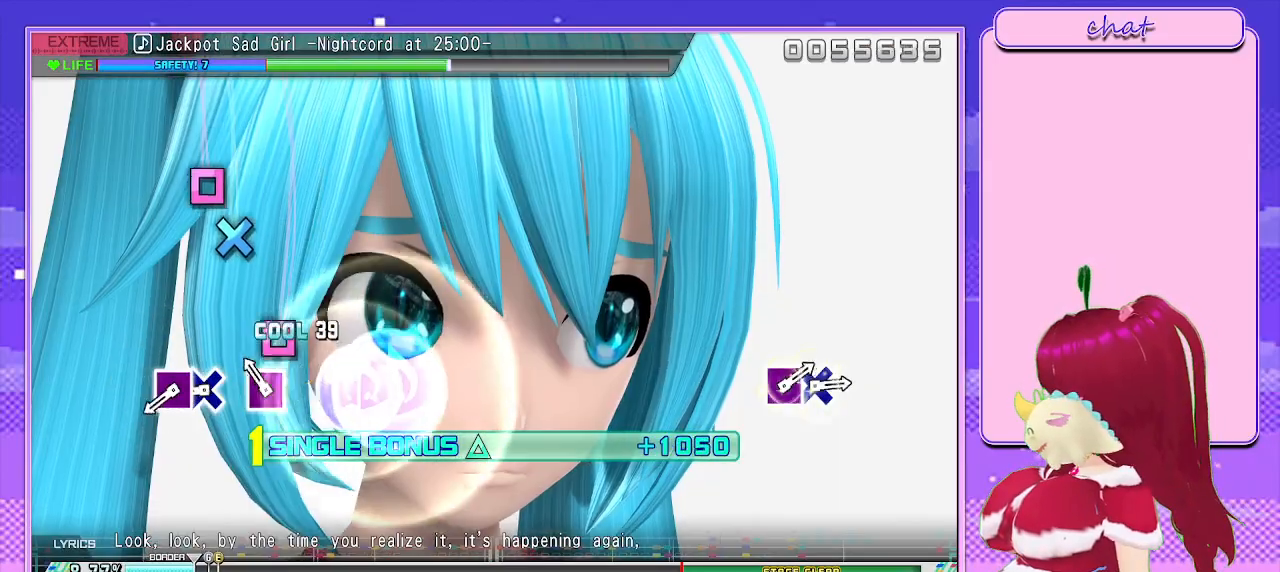
{"buttons": ["L2", "DPAD_LEFT"], "left_stick": "center", "right_stick": "center", "events": [[117, "CROSS", "up"], [117, "DPAD_LEFT", "down"], [250, "DPAD_LEFT", "up"], [283, "CROSS", "down"], [383, "DPAD_LEFT", "down"], [450, "CROSS", "up"]]}
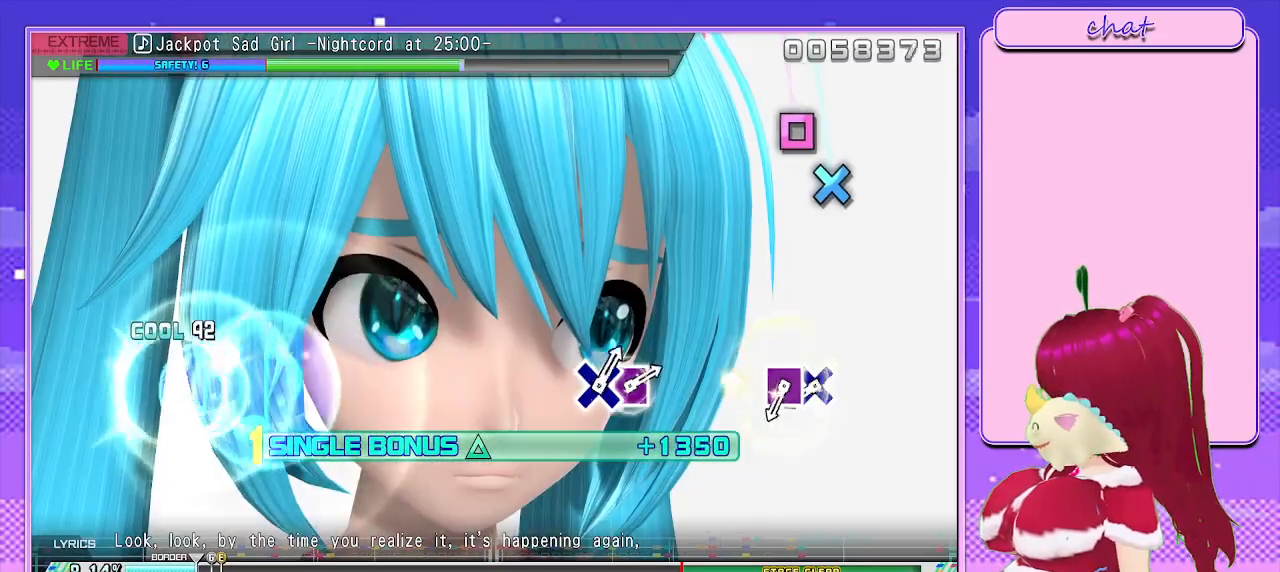
{"buttons": ["L2", "DPAD_LEFT"], "left_stick": "center", "right_stick": "center", "events": [[33, "DPAD_LEFT", "up"], [383, "CROSS", "down"], [467, "DPAD_LEFT", "down"], [500, "CROSS", "up"]]}
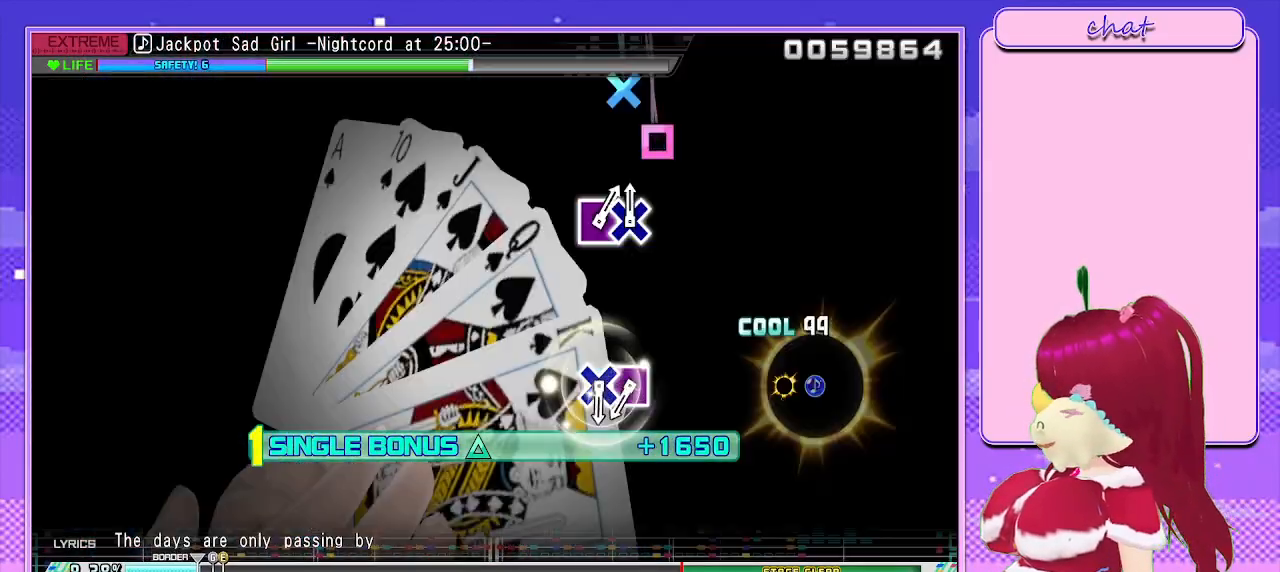
{"buttons": ["SQUARE", "L2"], "left_stick": "center", "right_stick": "center", "events": [[83, "DPAD_LEFT", "up"], [483, "SQUARE", "down"]]}
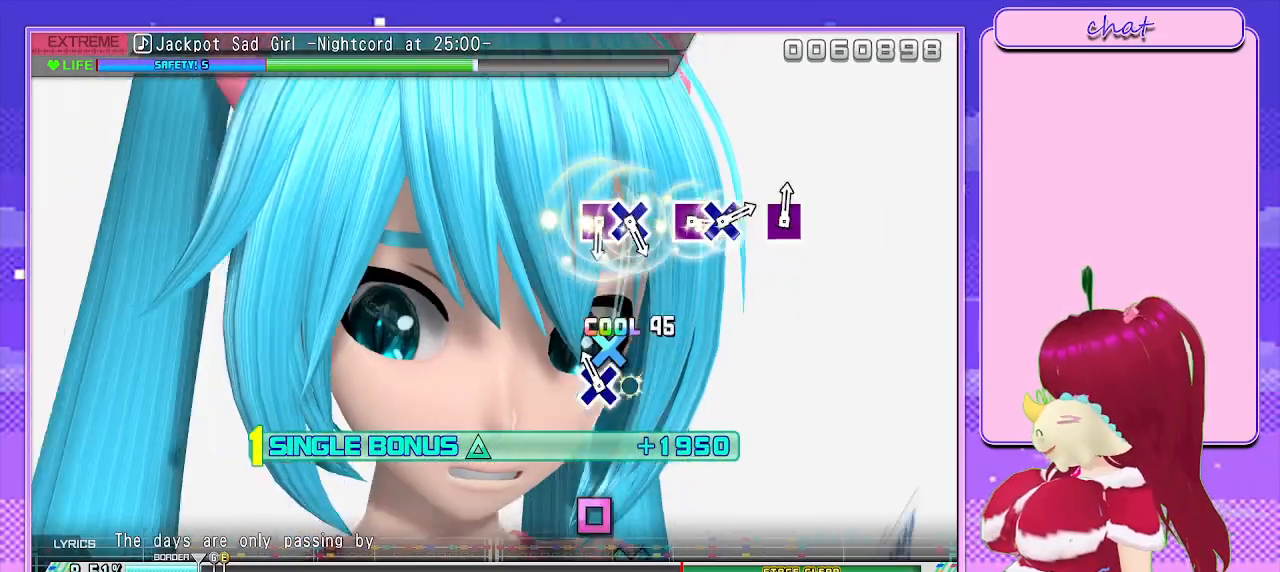
{"buttons": ["L2"], "left_stick": "center", "right_stick": "center", "events": [[83, "DPAD_DOWN", "down"], [100, "SQUARE", "up"], [167, "DPAD_DOWN", "up"]]}
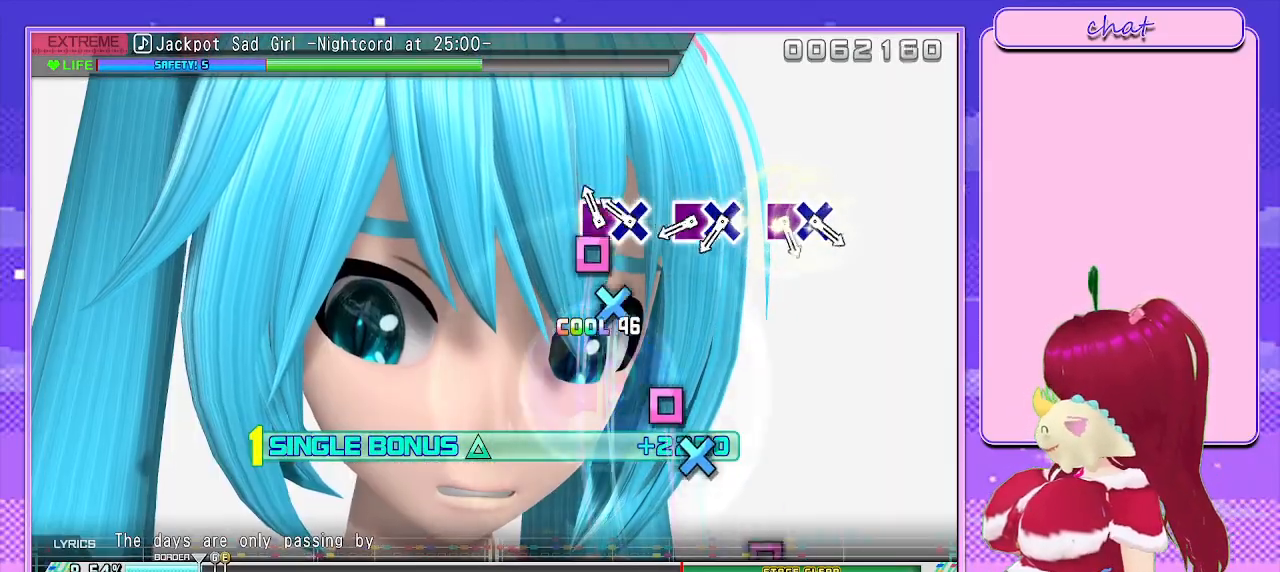
{"buttons": ["SQUARE", "L2", "DPAD_DOWN"], "left_stick": "center", "right_stick": "center", "events": [[67, "SQUARE", "down"], [167, "DPAD_DOWN", "down"], [183, "SQUARE", "up"], [283, "DPAD_DOWN", "up"], [383, "SQUARE", "down"], [433, "DPAD_DOWN", "down"]]}
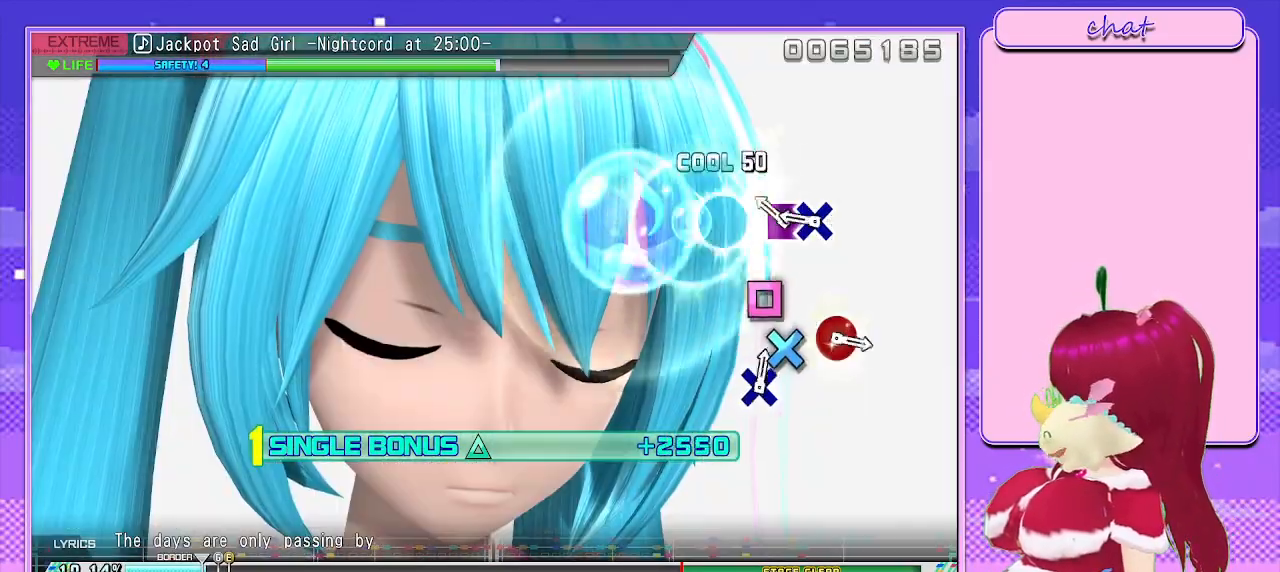
{"buttons": ["L2"], "left_stick": "center", "right_stick": "center", "events": [[33, "SQUARE", "up"], [67, "DPAD_DOWN", "up"], [183, "SQUARE", "down"], [250, "DPAD_DOWN", "down"], [333, "SQUARE", "up"], [367, "DPAD_DOWN", "up"]]}
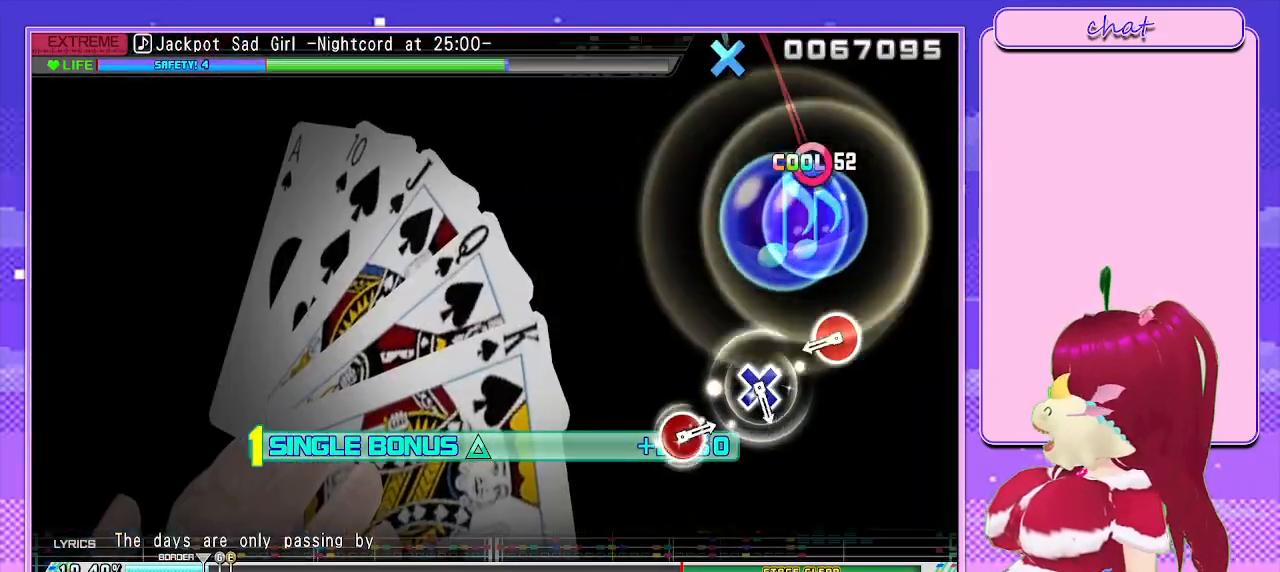
{"buttons": ["L2"], "left_stick": "center", "right_stick": "center", "events": [[317, "CIRCLE", "down"], [417, "CIRCLE", "up"]]}
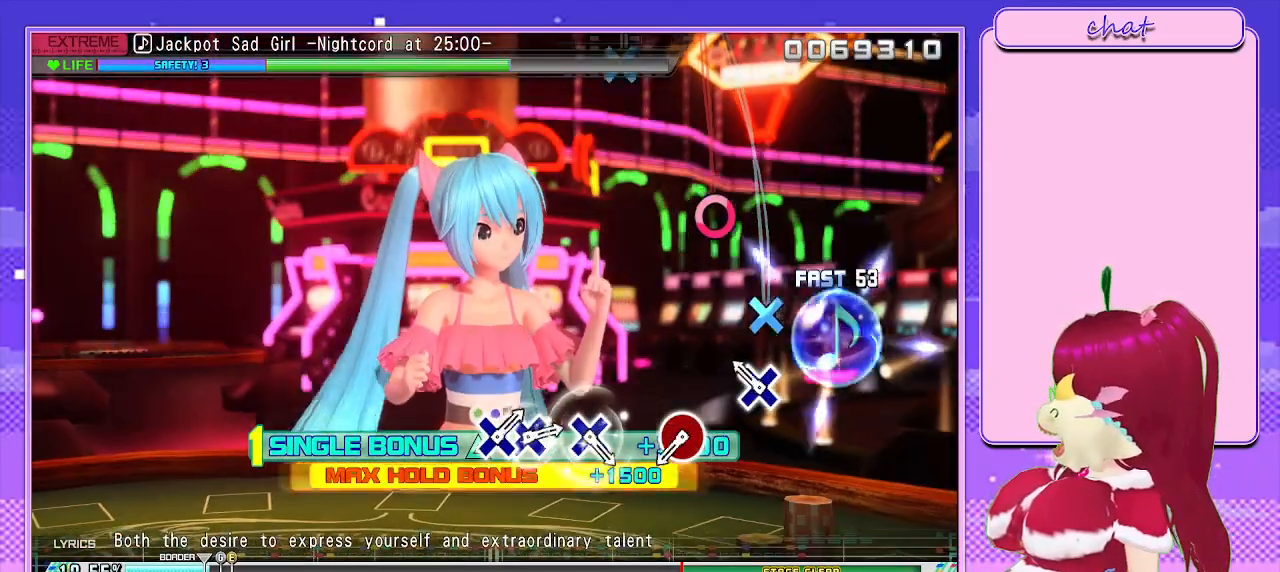
{"buttons": ["L2"], "left_stick": "center", "right_stick": "center", "events": [[83, "CROSS", "down"], [167, "CROSS", "up"], [400, "CIRCLE", "down"], [500, "CIRCLE", "up"]]}
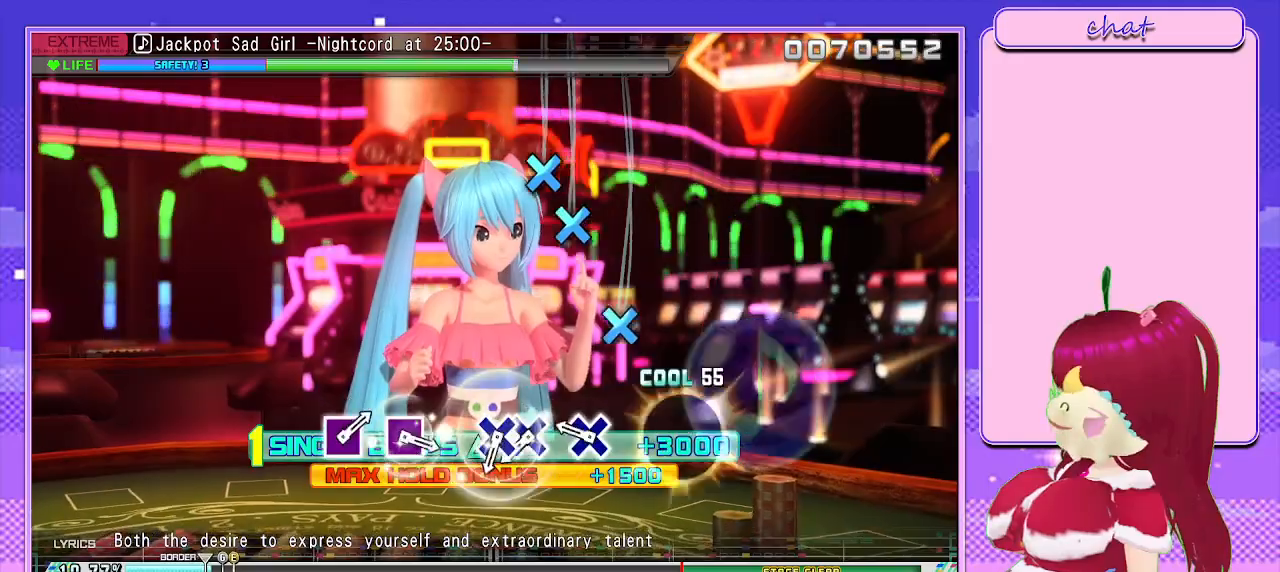
{"buttons": ["L2", "DPAD_DOWN"], "left_stick": "center", "right_stick": "center", "events": [[200, "CROSS", "down"], [283, "CROSS", "up"], [400, "CROSS", "down"], [483, "CROSS", "up"], [483, "DPAD_DOWN", "down"]]}
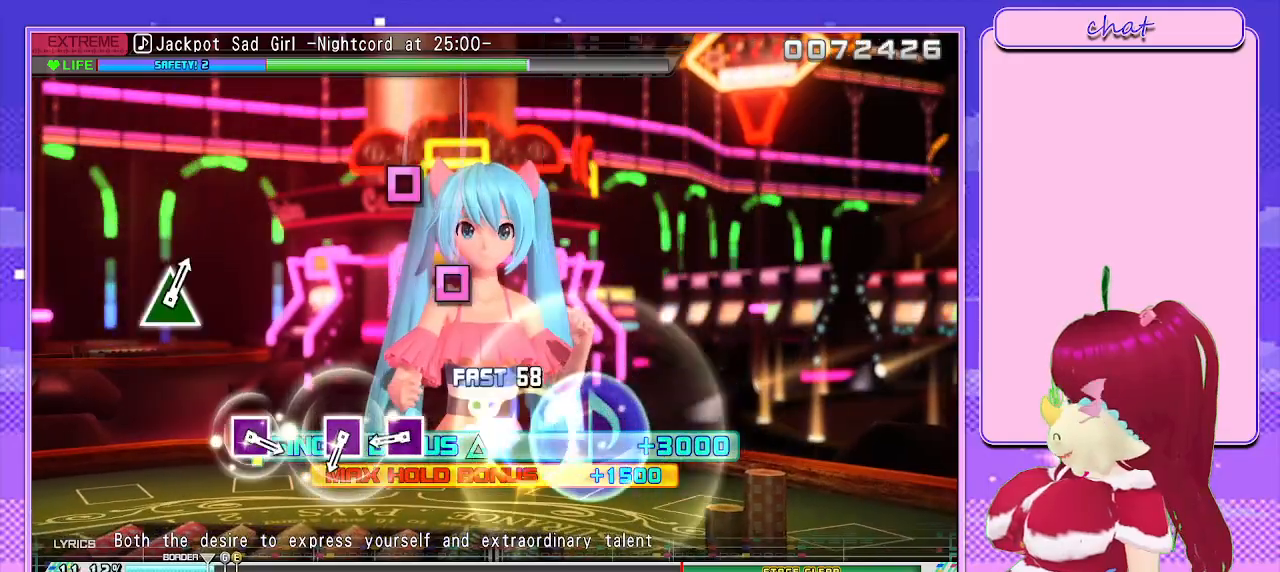
{"buttons": ["SQUARE", "L2"], "left_stick": "center", "right_stick": "center", "events": [[83, "DPAD_DOWN", "up"], [300, "SQUARE", "down"], [400, "SQUARE", "up"], [500, "SQUARE", "down"]]}
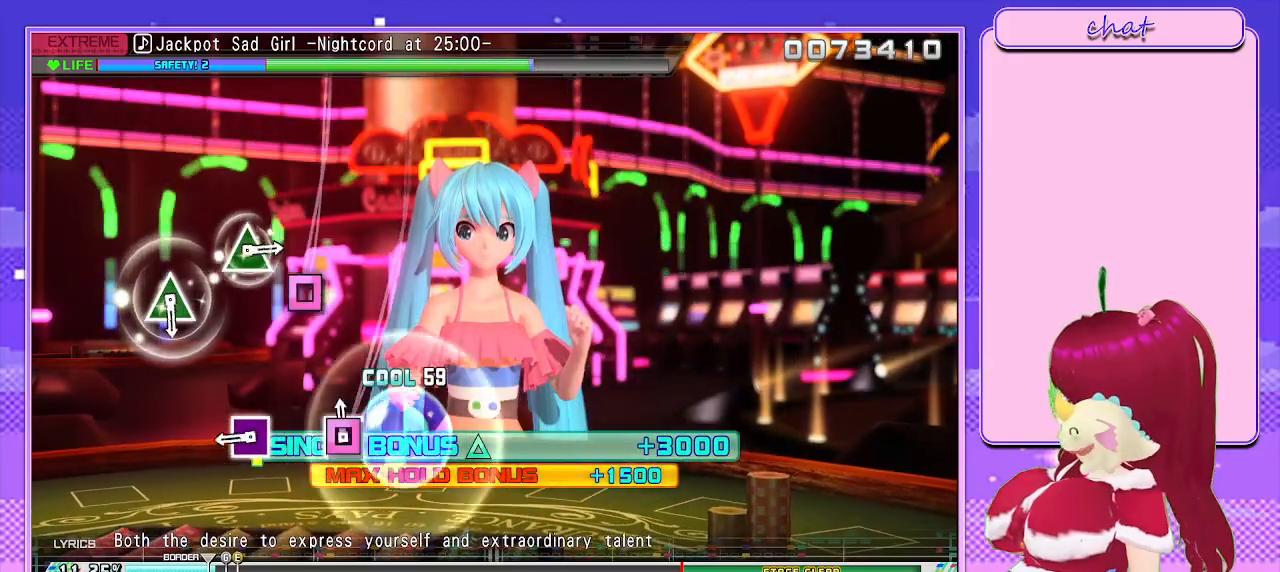
{"buttons": ["L2"], "left_stick": "center", "right_stick": "center", "events": [[100, "SQUARE", "up"], [283, "SQUARE", "down"], [417, "SQUARE", "up"]]}
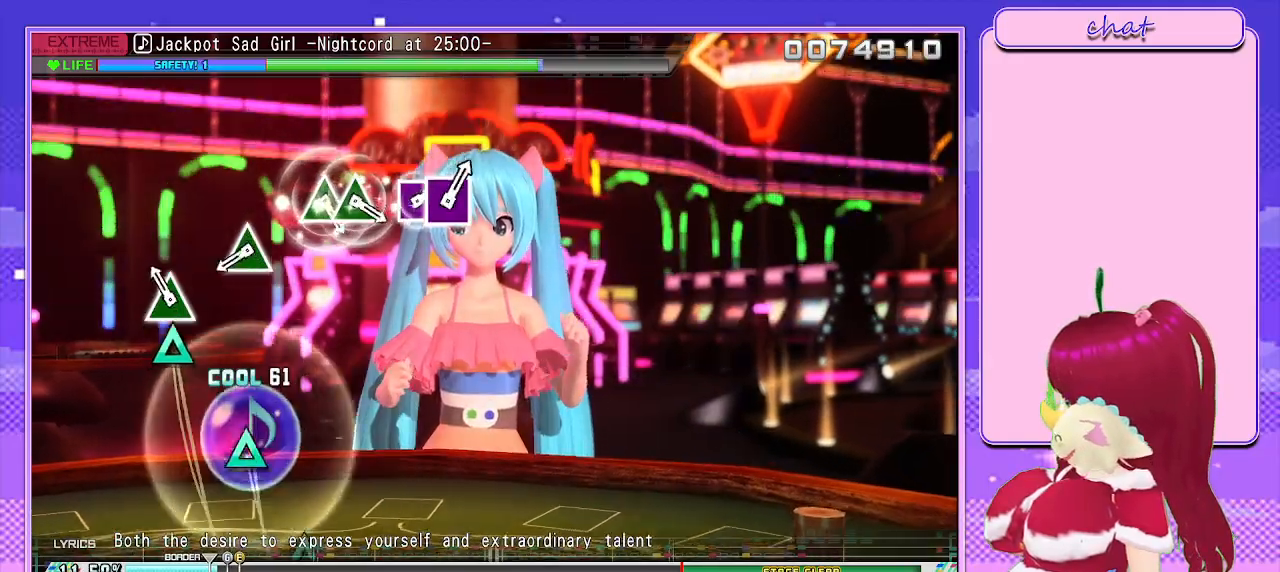
{"buttons": [], "left_stick": "center", "right_stick": "center", "events": [[67, "L2", "up"], [117, "TRIANGLE", "down"], [217, "TRIANGLE", "up"], [350, "TRIANGLE", "down"], [483, "TRIANGLE", "up"]]}
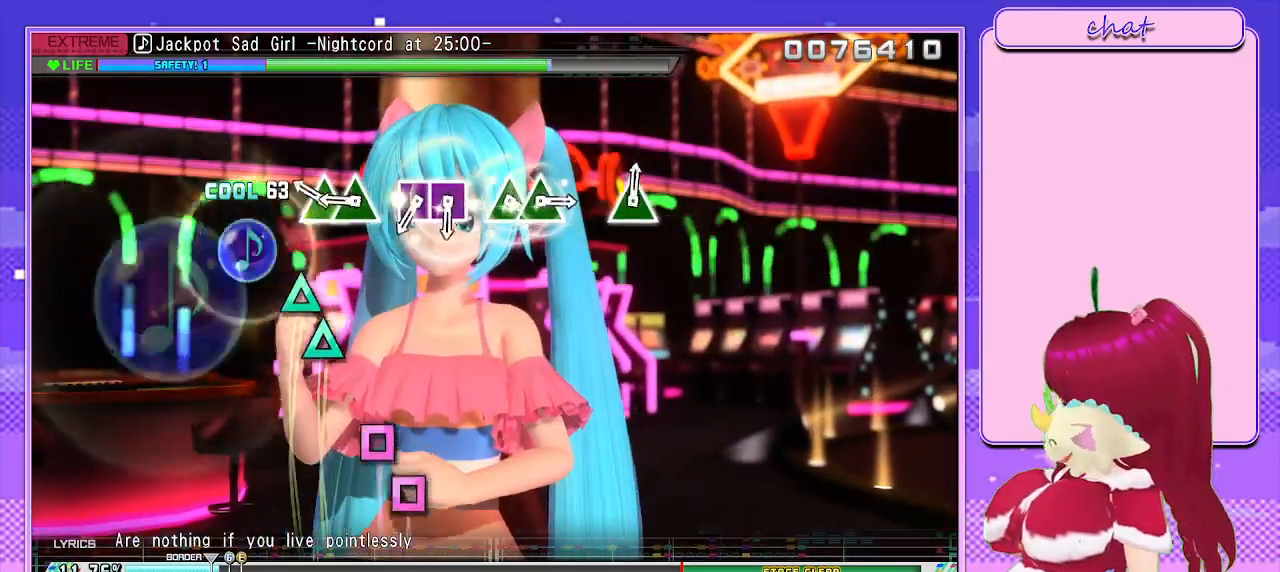
{"buttons": ["SQUARE"], "left_stick": "center", "right_stick": "center", "events": [[150, "TRIANGLE", "down"], [267, "DPAD_UP", "down"], [300, "TRIANGLE", "up"], [417, "DPAD_UP", "up"], [467, "SQUARE", "down"]]}
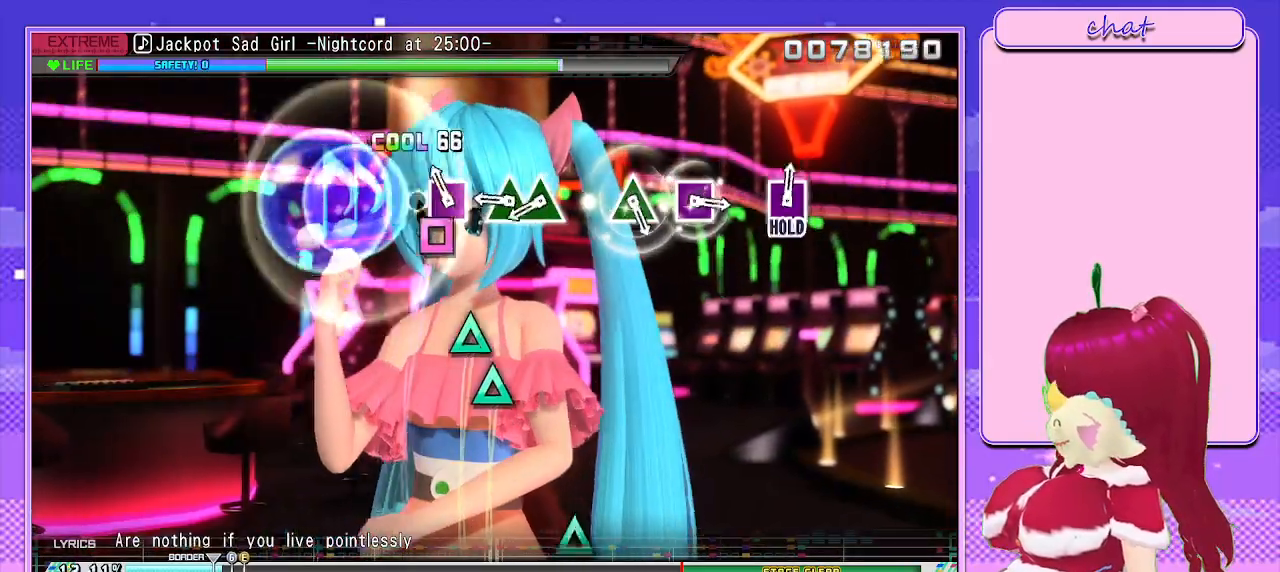
{"buttons": [], "left_stick": "center", "right_stick": "center", "events": [[67, "DPAD_LEFT", "down"], [133, "SQUARE", "up"], [183, "DPAD_LEFT", "up"], [250, "TRIANGLE", "down"], [333, "DPAD_UP", "down"], [383, "TRIANGLE", "up"], [483, "DPAD_UP", "up"]]}
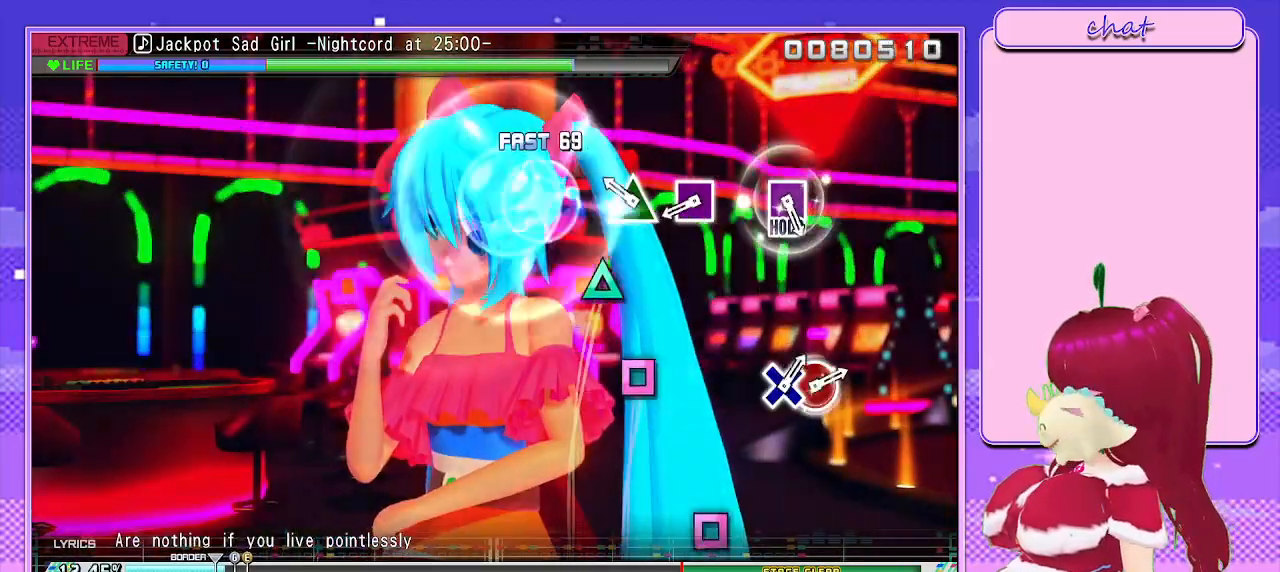
{"buttons": [], "left_stick": "center", "right_stick": "center", "events": [[117, "TRIANGLE", "down"], [217, "TRIANGLE", "up"], [333, "SQUARE", "down"], [483, "SQUARE", "up"]]}
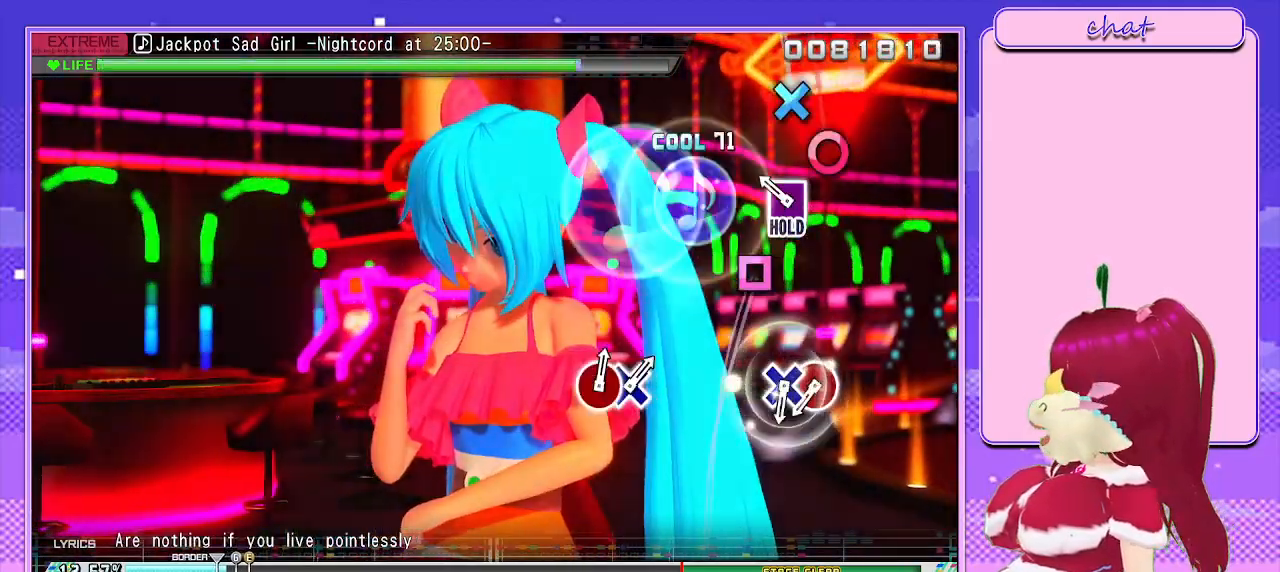
{"buttons": ["CIRCLE", "L2"], "left_stick": "center", "right_stick": "center", "events": [[117, "SQUARE", "down"], [200, "L2", "down"], [283, "SQUARE", "up"], [417, "CIRCLE", "down"]]}
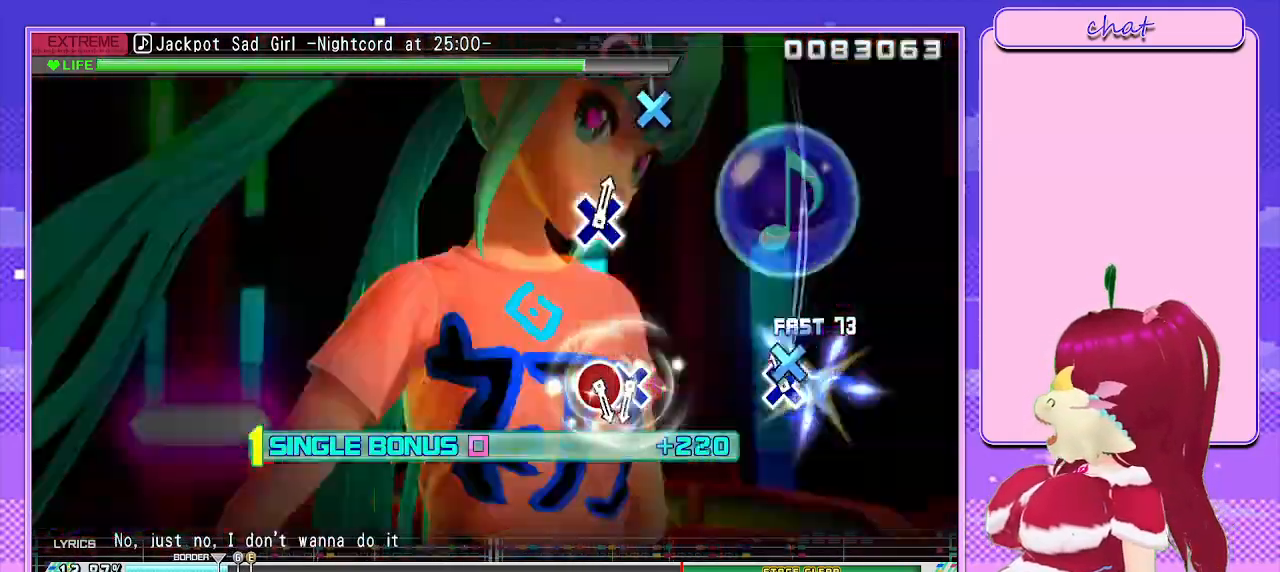
{"buttons": ["L2"], "left_stick": "center", "right_stick": "center", "events": [[17, "DPAD_DOWN", "down"], [33, "CIRCLE", "up"], [117, "DPAD_DOWN", "up"]]}